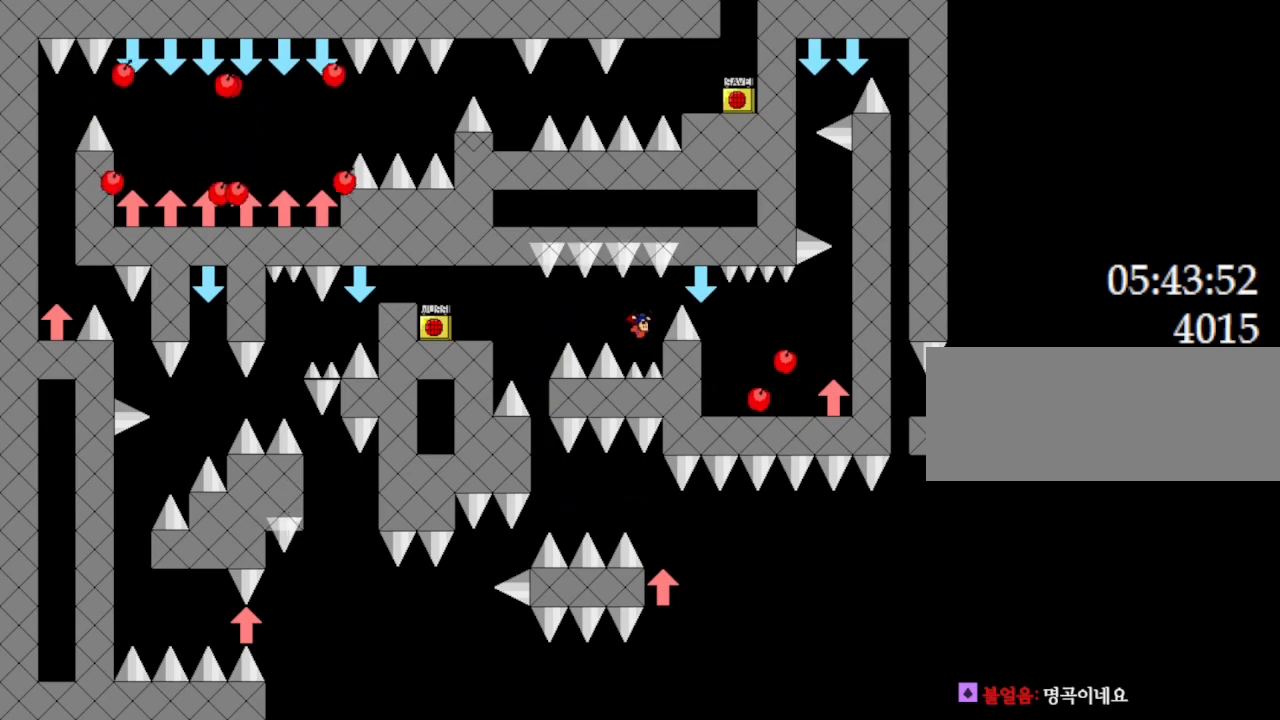
Gameplay with keyboard; each line is a JSON object with the keys held at the frame after it. "events" lists presses ("down") and releases ("up") of "down", "l_up", "left", "r", "r_up", "right", "up" and "z" between this image and that frame as [ms after this image, input, new state], when the widget could be followed in between. No other keys are recorded. Mouse input is not recorded. Key names are as the overlay labels them; some are game actions (e.g. jump) rather than physical keys.
{"keys": ["right"], "events": [[33, "right", "down"]]}
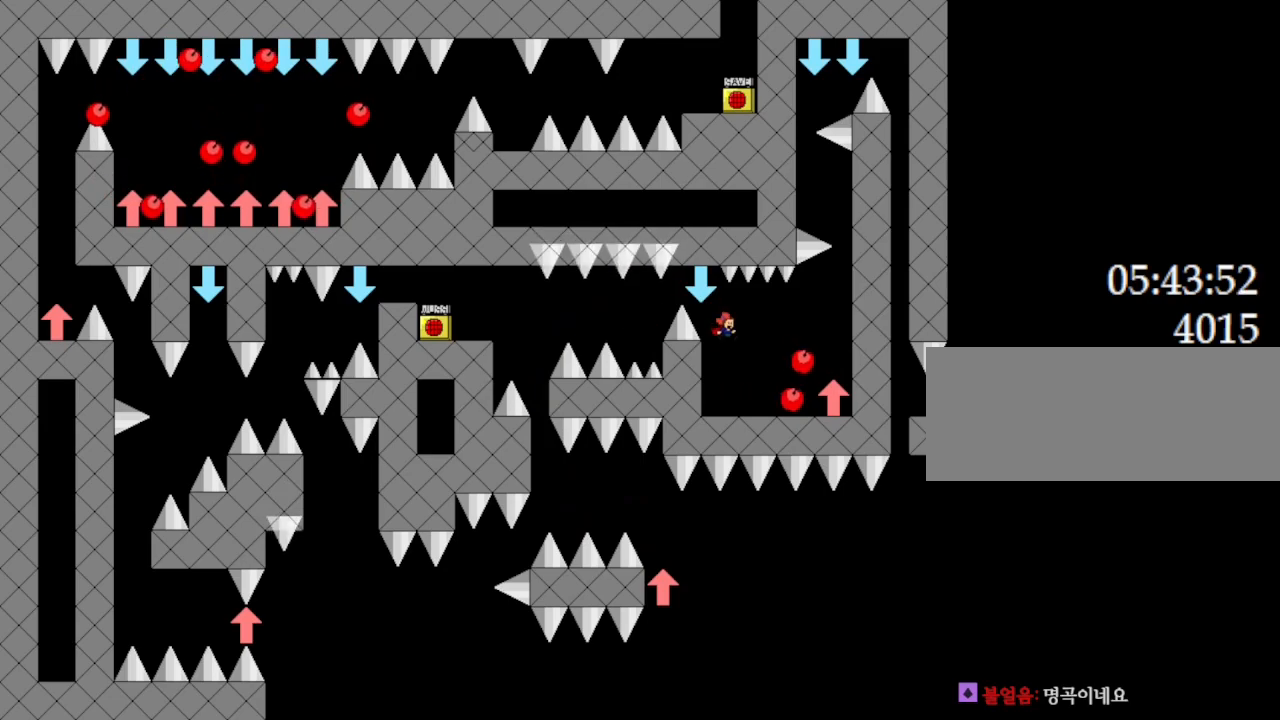
{"keys": ["right"], "events": [[83, "l_up", "down"], [167, "l_up", "up"]]}
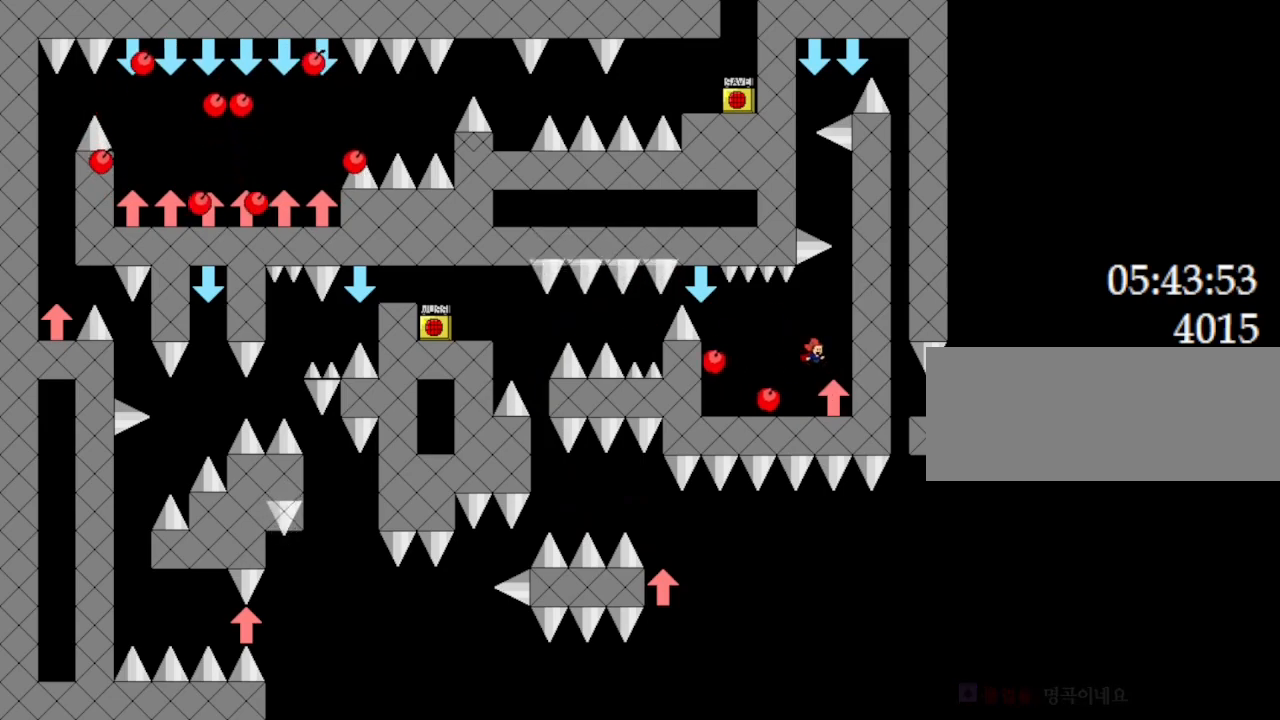
{"keys": [], "events": [[233, "right", "up"]]}
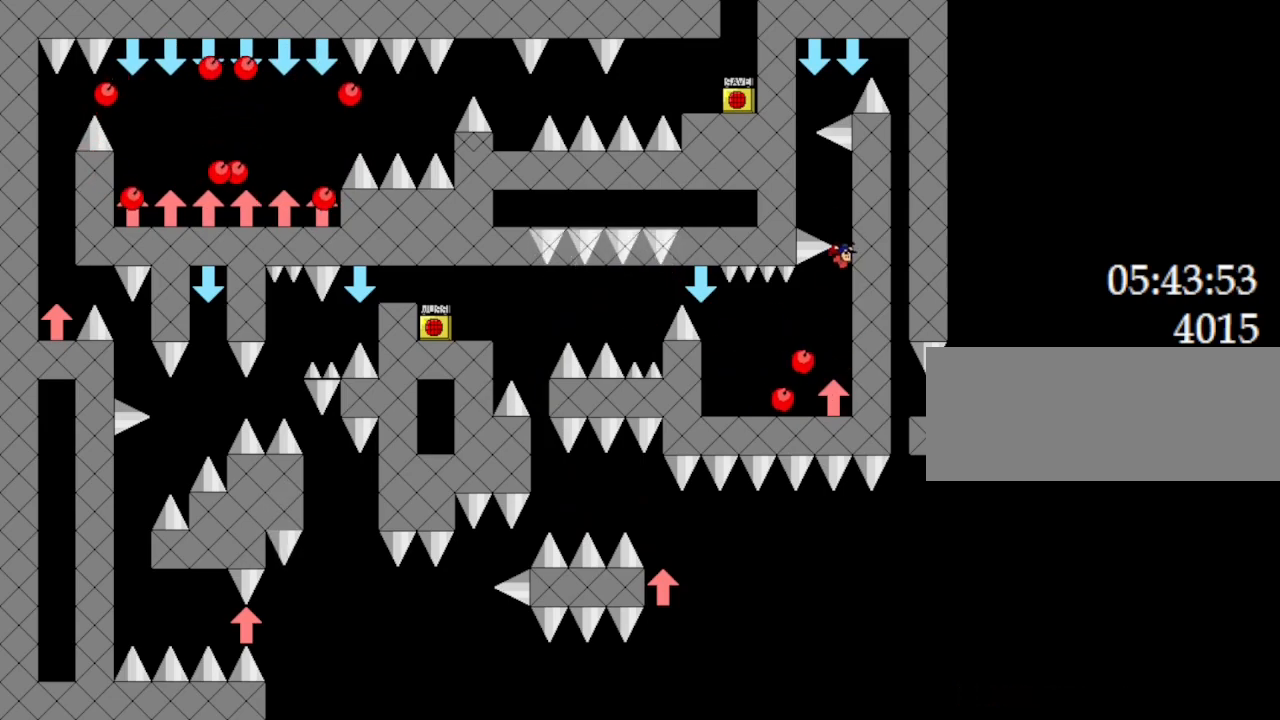
{"keys": ["left"], "events": [[117, "l_up", "down"], [150, "l_up", "up"], [333, "left", "down"]]}
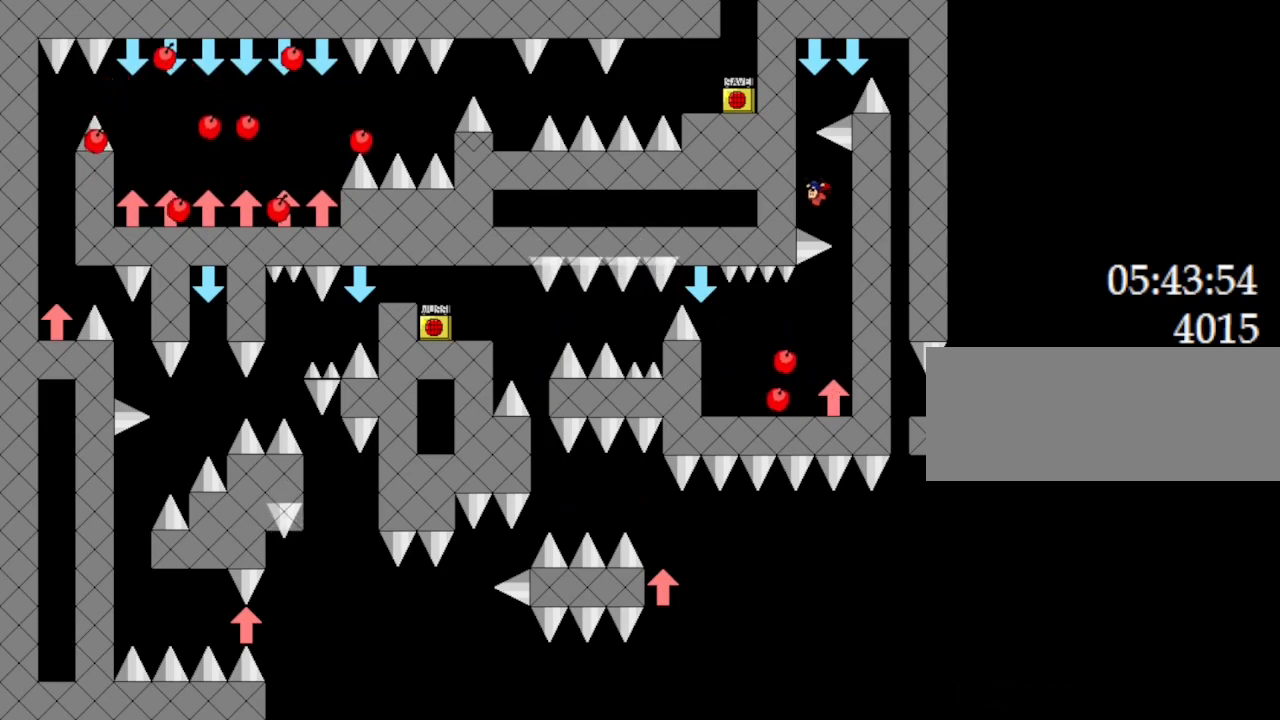
{"keys": ["l_up", "right"], "events": [[183, "left", "up"], [200, "right", "down"], [350, "l_up", "down"]]}
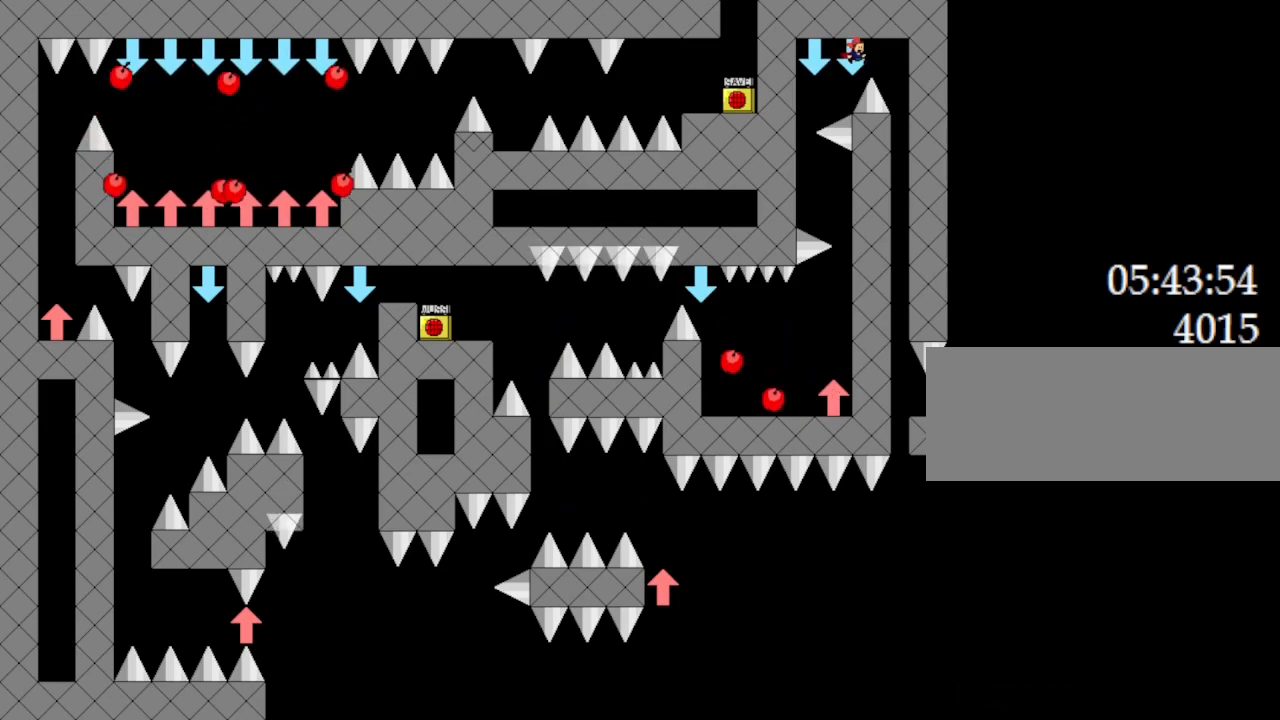
{"keys": [], "events": [[300, "l_up", "up"], [383, "right", "up"]]}
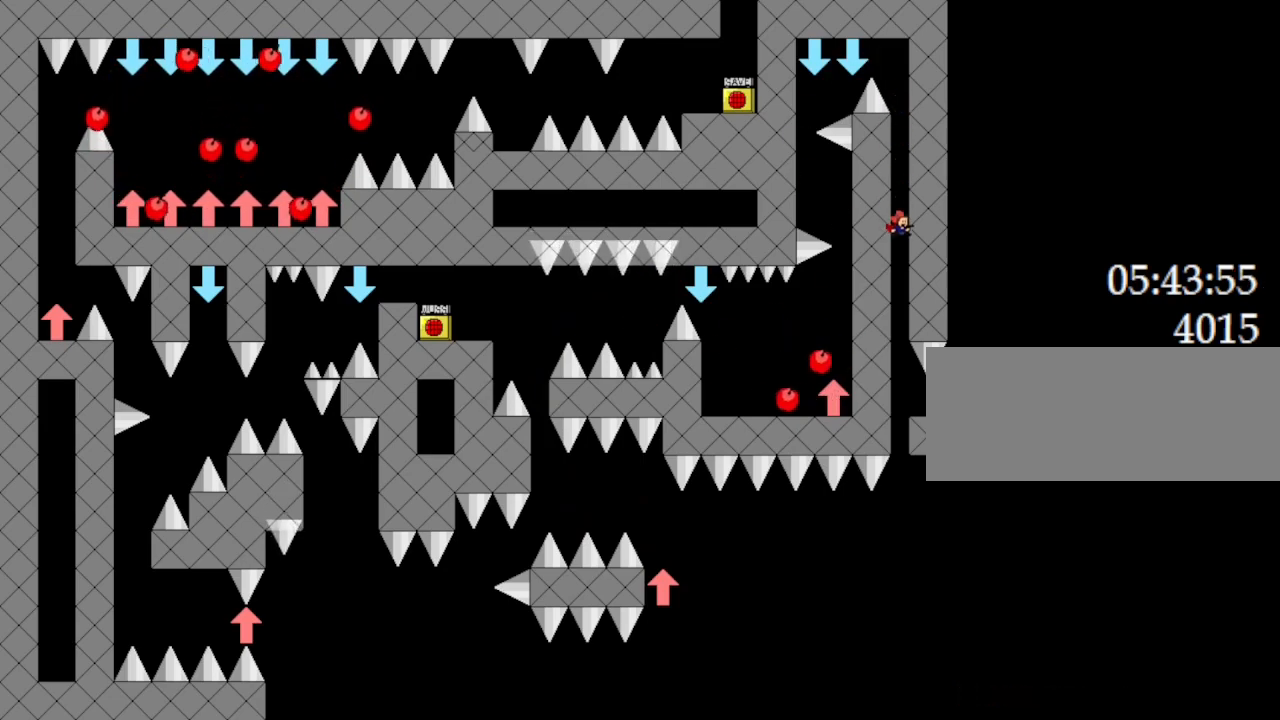
{"keys": [], "events": [[283, "right", "down"], [450, "right", "up"]]}
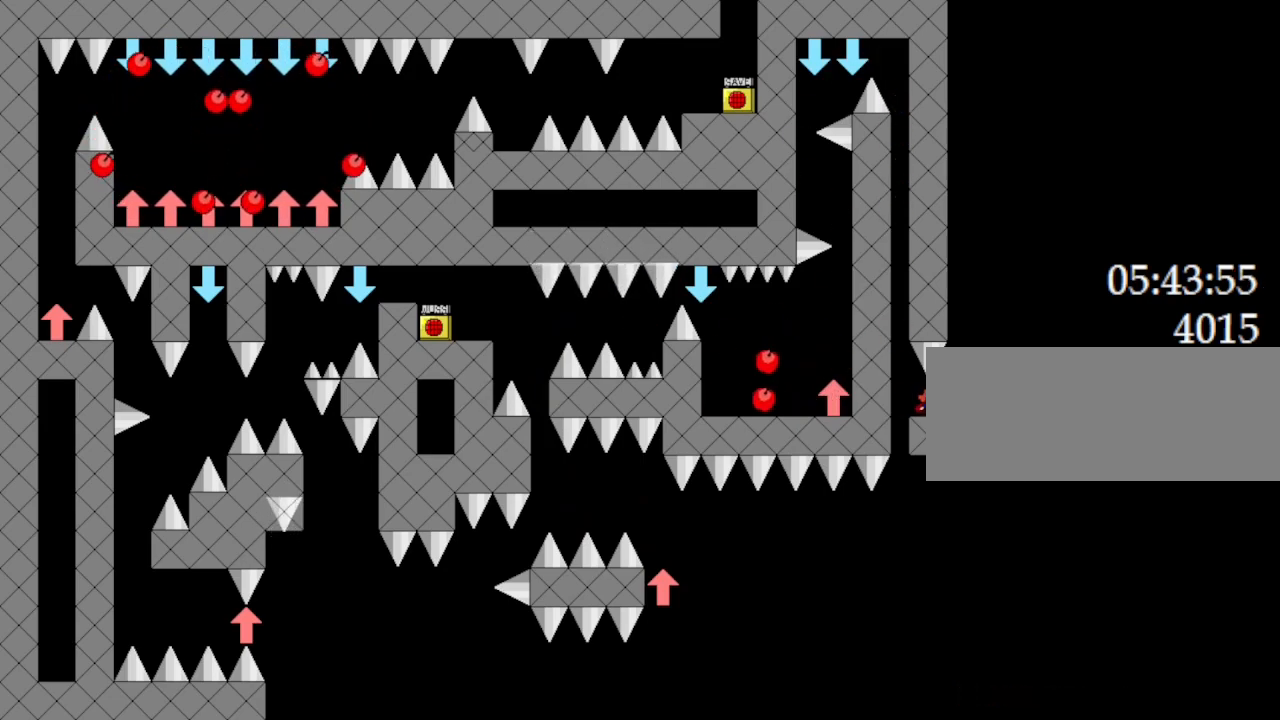
{"keys": ["l_up", "right"], "events": [[233, "right", "down"], [283, "right", "up"], [467, "right", "down"], [483, "l_up", "down"]]}
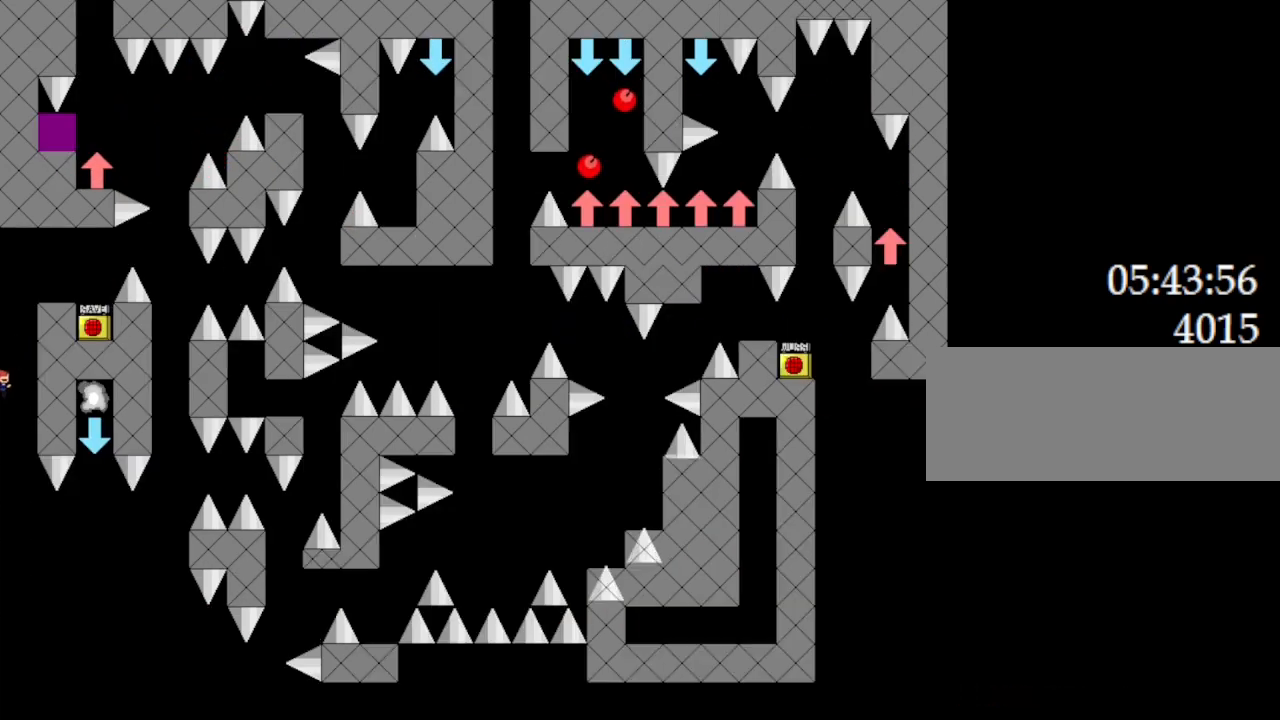
{"keys": ["l_up", "right"], "events": [[150, "right", "up"], [417, "l_up", "up"], [467, "l_up", "down"], [483, "right", "down"]]}
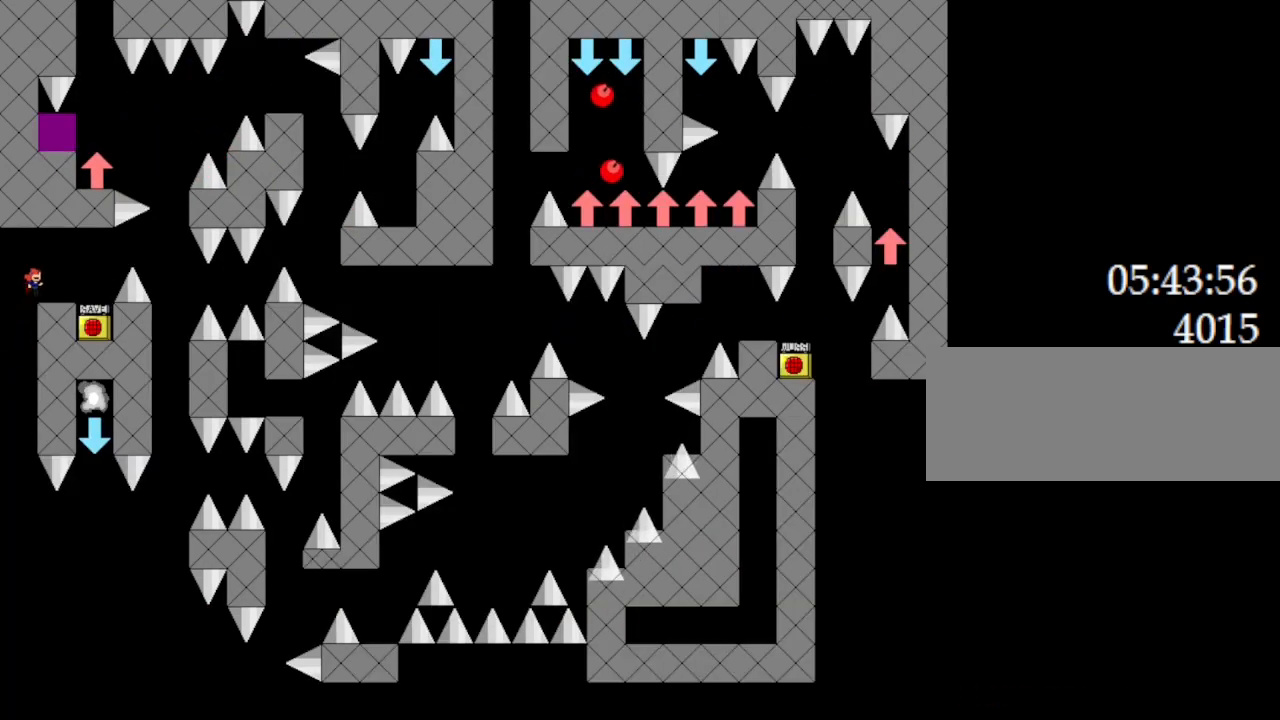
{"keys": [], "events": [[67, "l_up", "up"], [383, "right", "up"]]}
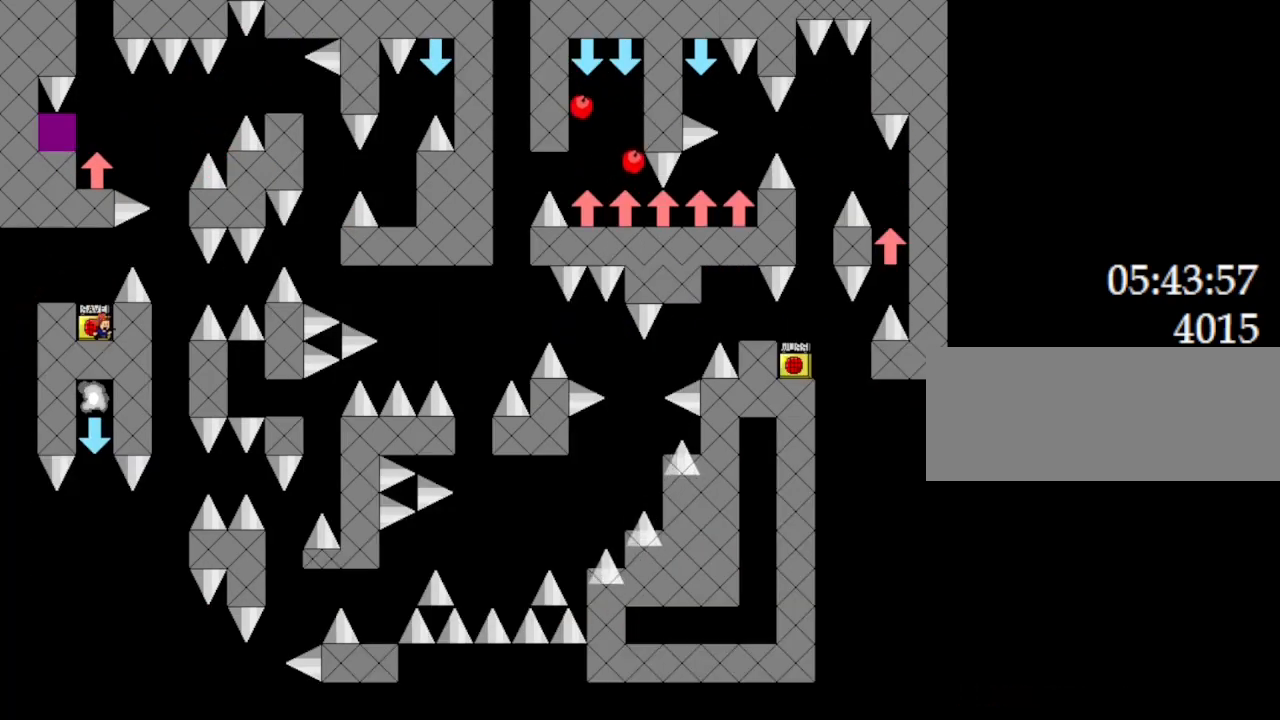
{"keys": [], "events": [[67, "right", "down"], [200, "right", "up"], [333, "z", "down"], [450, "z", "up"]]}
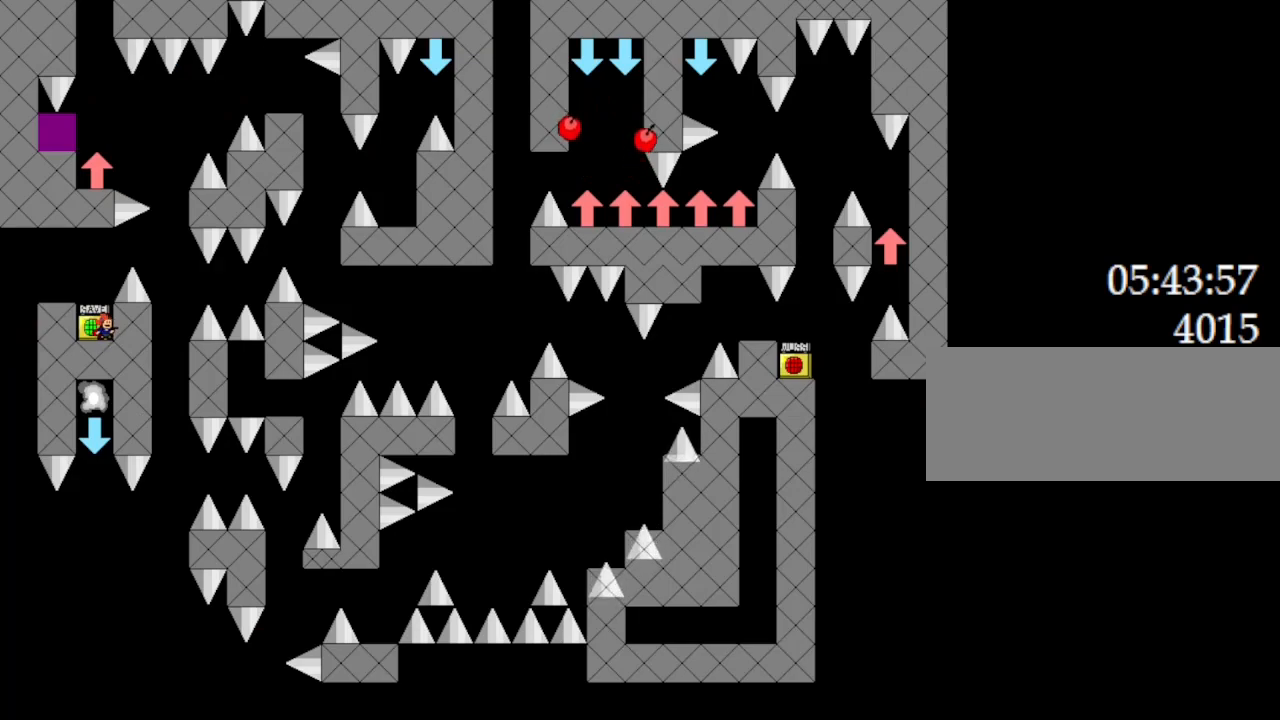
{"keys": ["right"], "events": [[67, "l_up", "down"], [183, "right", "down"], [467, "l_up", "up"]]}
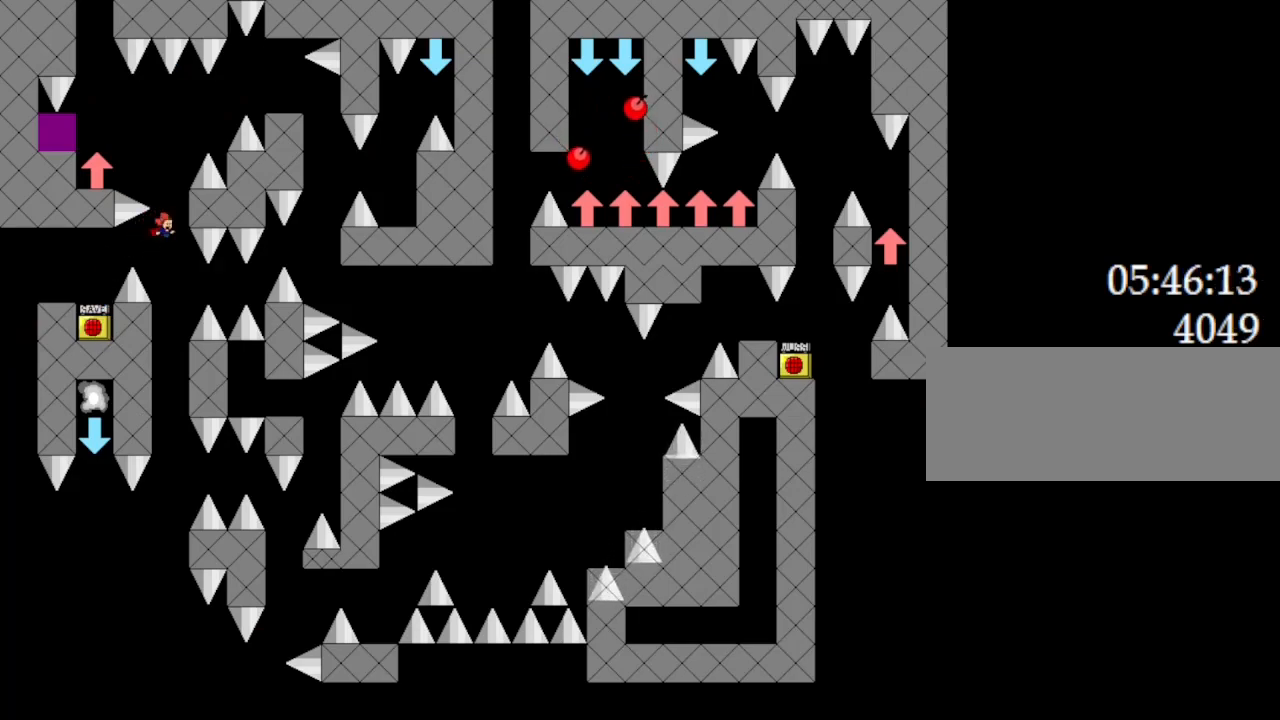
{"keys": ["right"], "events": [[17, "l_up", "down"], [17, "right", "up"], [100, "left", "down"], [367, "right", "down"], [383, "l_up", "up"], [383, "left", "up"]]}
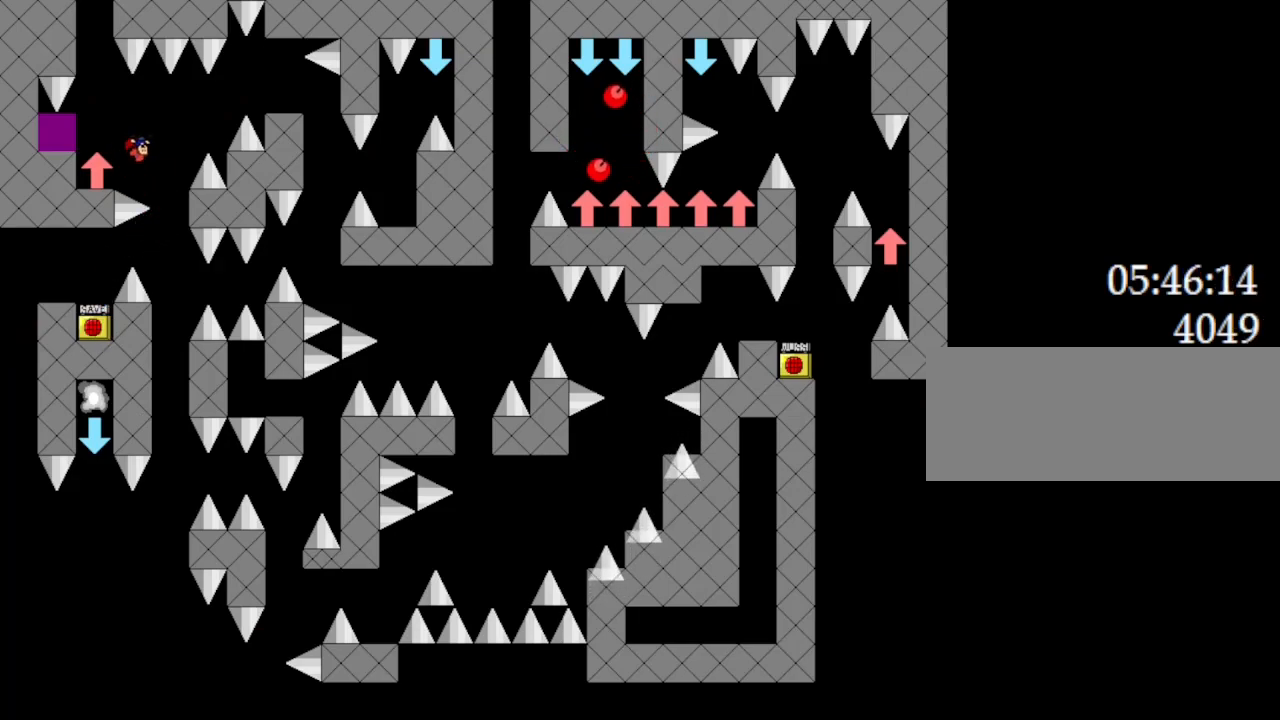
{"keys": ["right"], "events": [[217, "l_up", "down"], [250, "l_up", "up"]]}
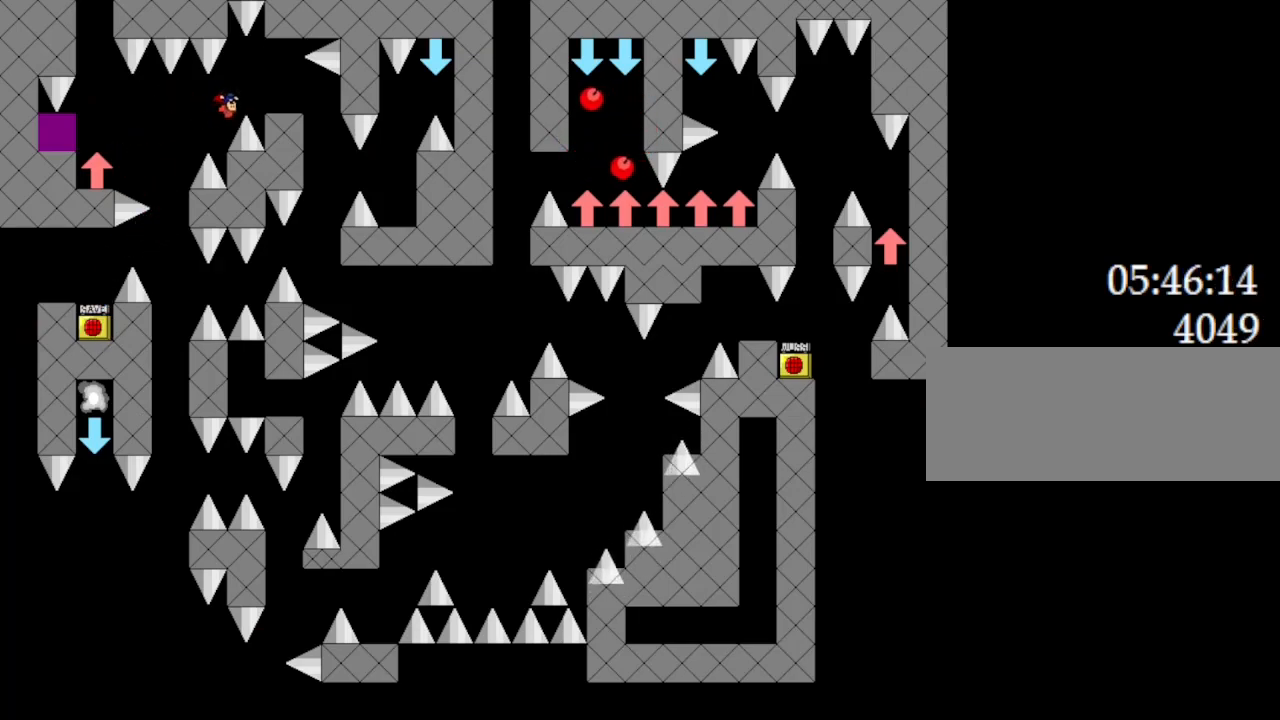
{"keys": [], "events": [[300, "right", "up"]]}
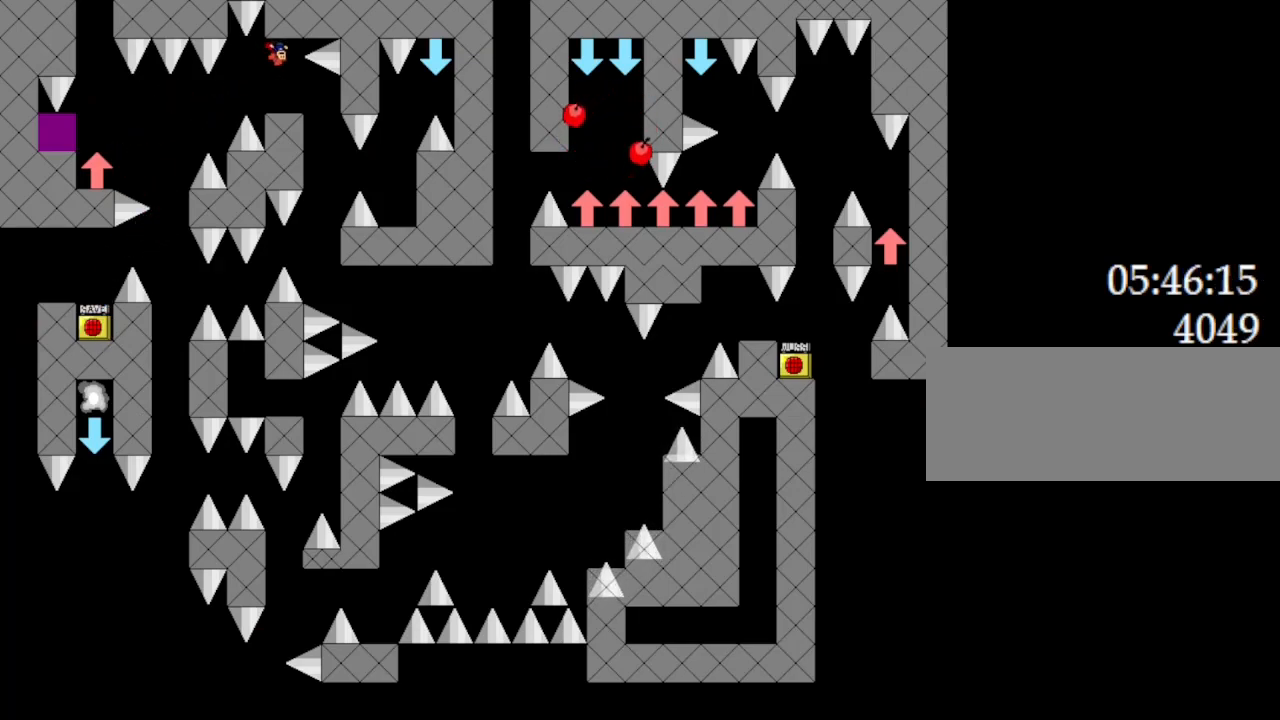
{"keys": [], "events": [[83, "right", "down"], [117, "right", "up"], [433, "right", "down"], [450, "right", "up"]]}
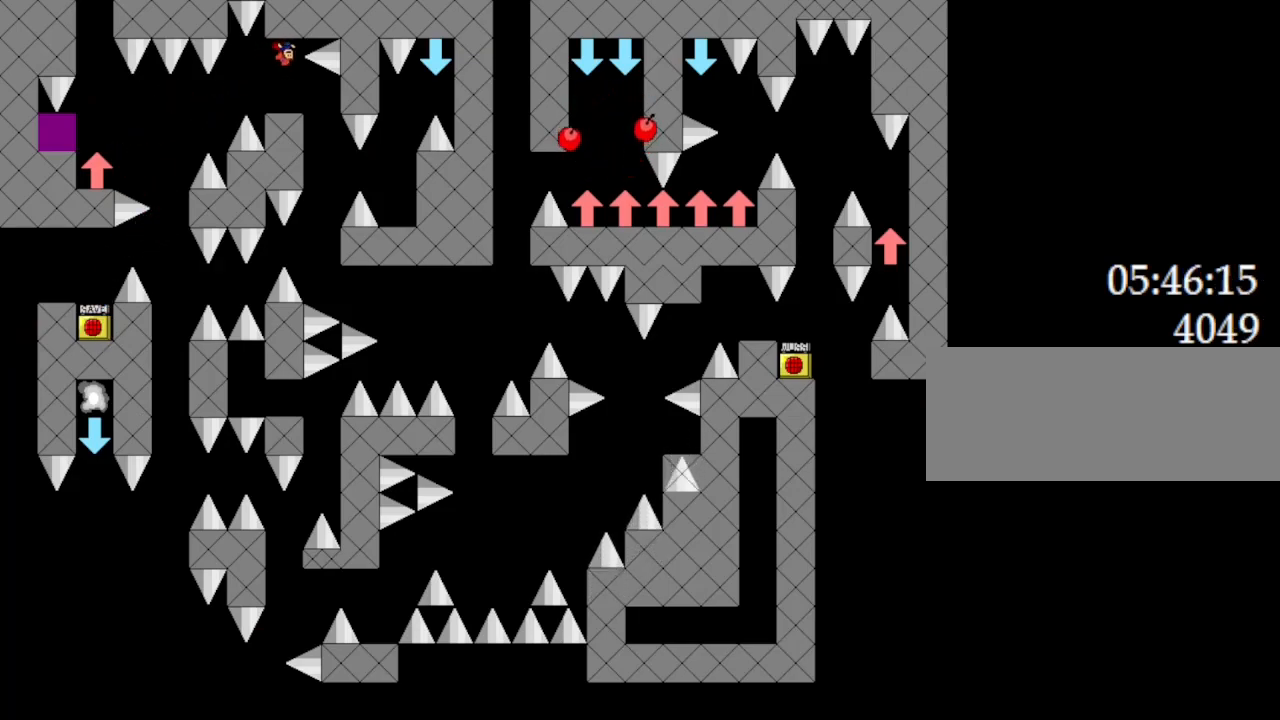
{"keys": ["l_up", "right"], "events": [[283, "l_up", "down"], [283, "right", "down"]]}
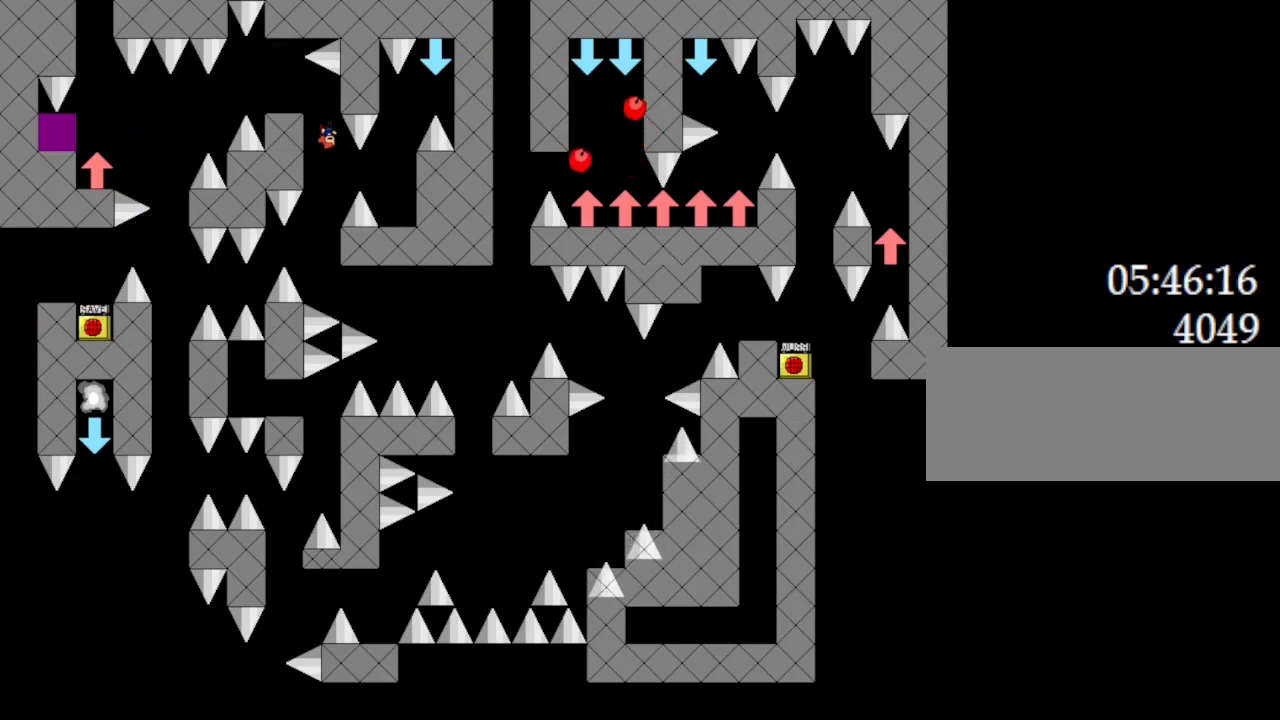
{"keys": ["right"], "events": [[17, "l_up", "up"], [17, "right", "up"], [133, "l_up", "down"], [150, "right", "down"], [233, "l_up", "up"]]}
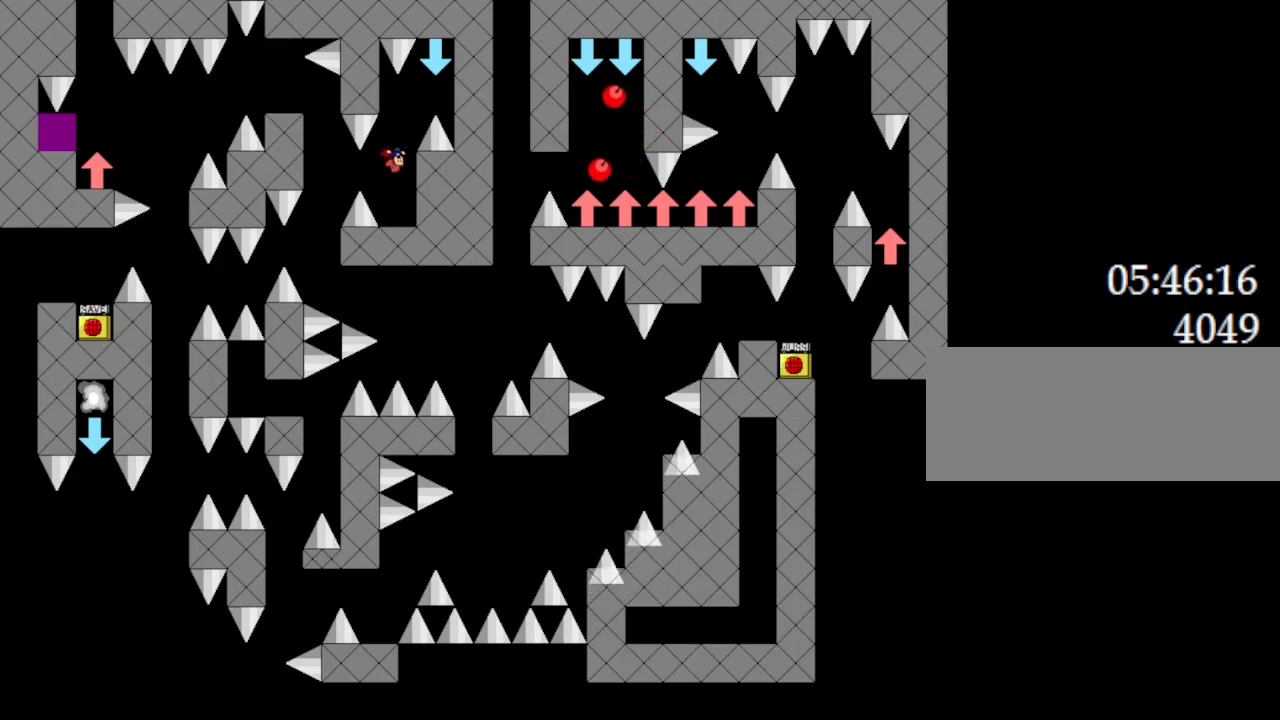
{"keys": ["left"], "events": [[33, "right", "up"], [133, "right", "down"], [283, "right", "up"], [333, "left", "down"]]}
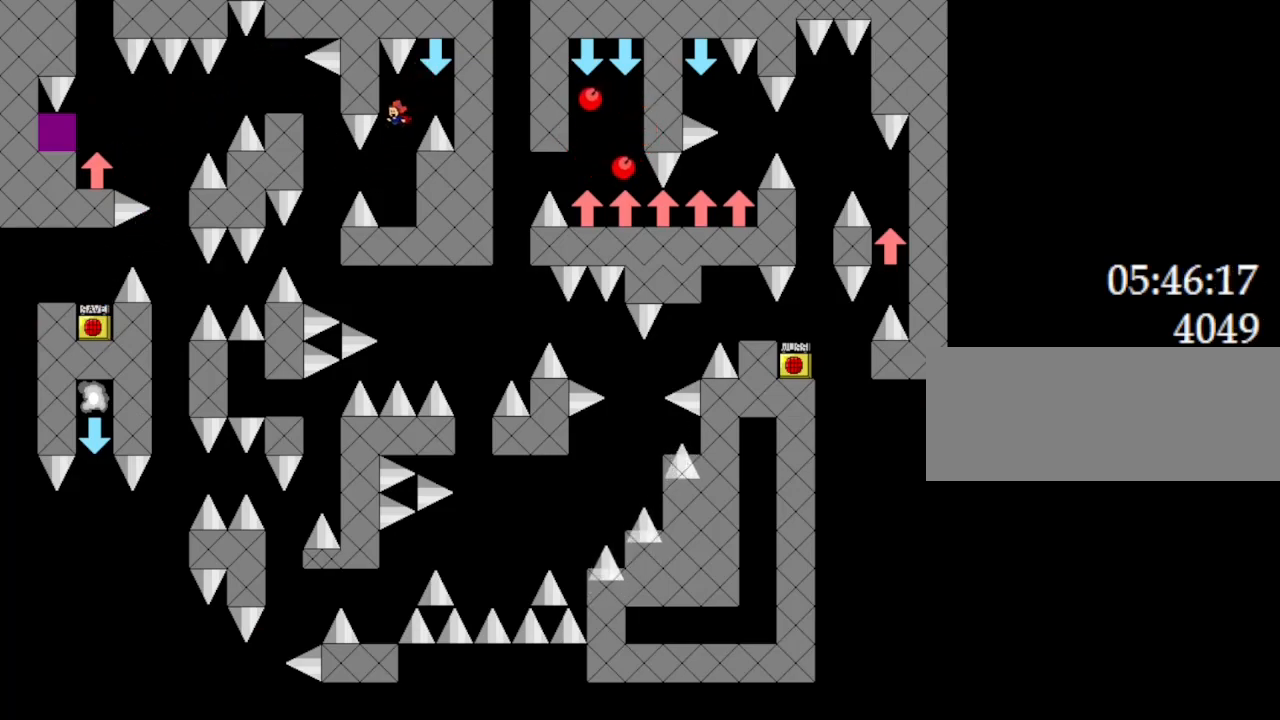
{"keys": [], "events": [[17, "left", "up"]]}
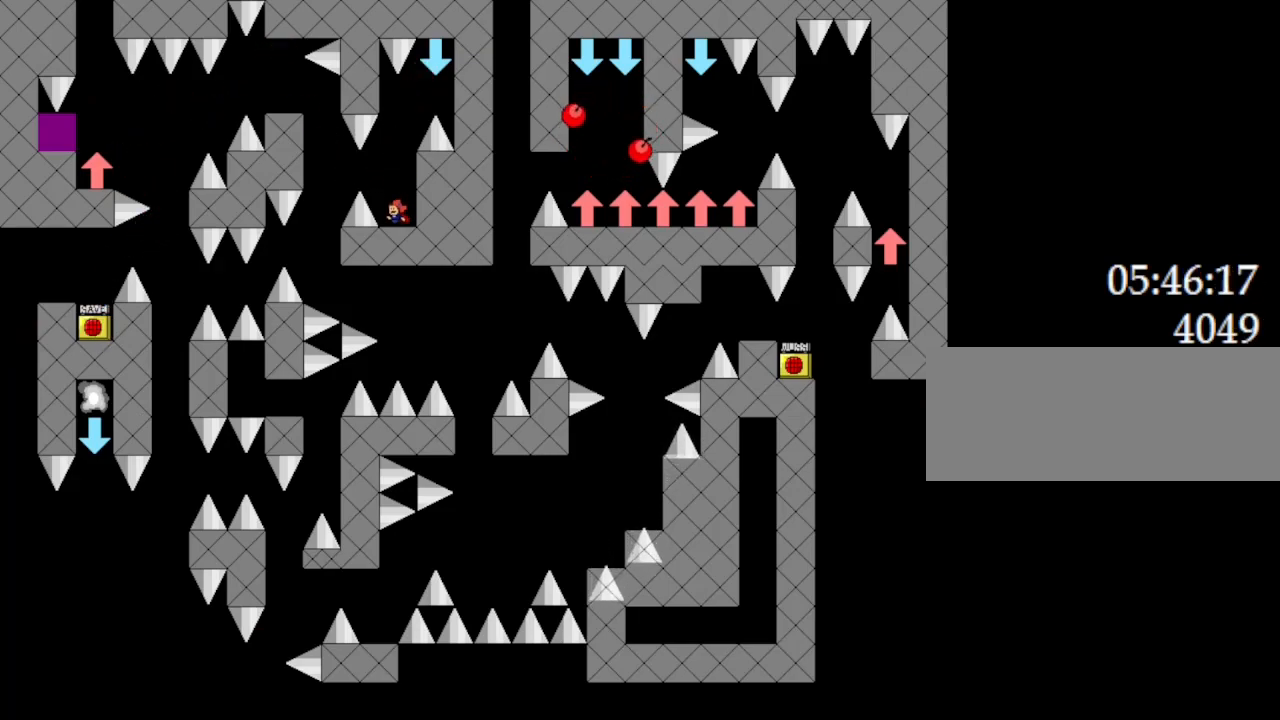
{"keys": [], "events": []}
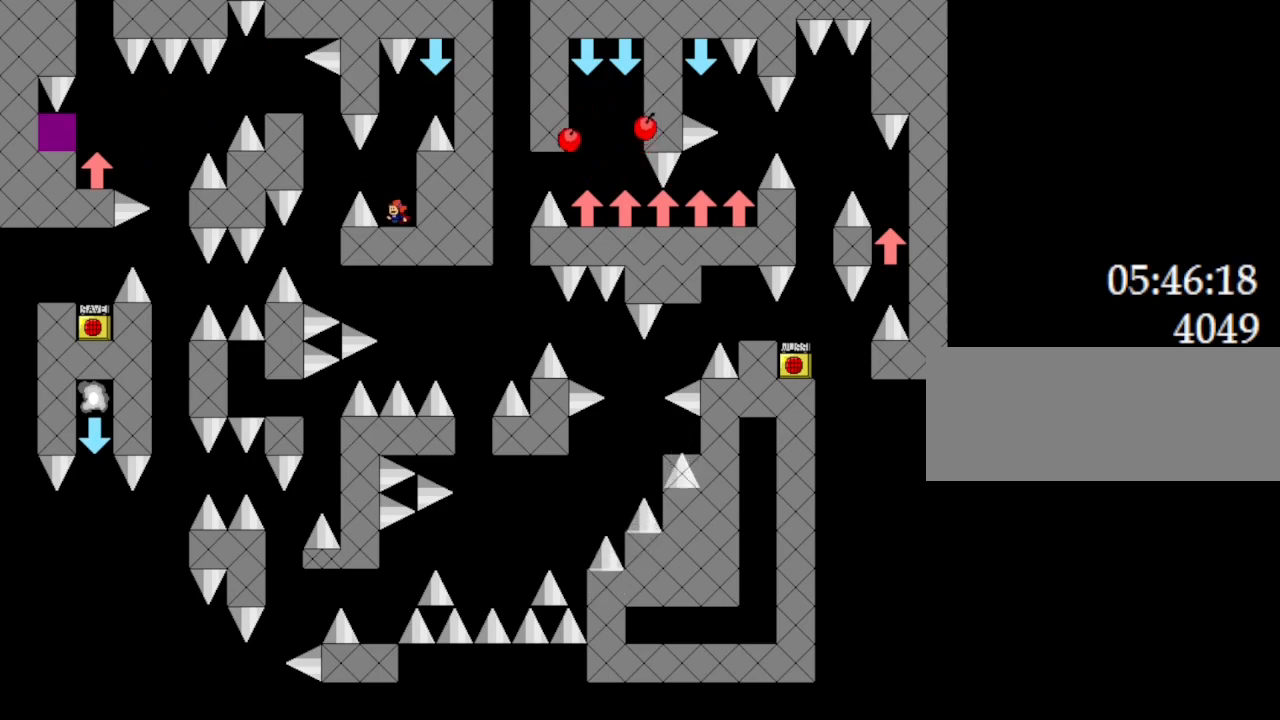
{"keys": [], "events": []}
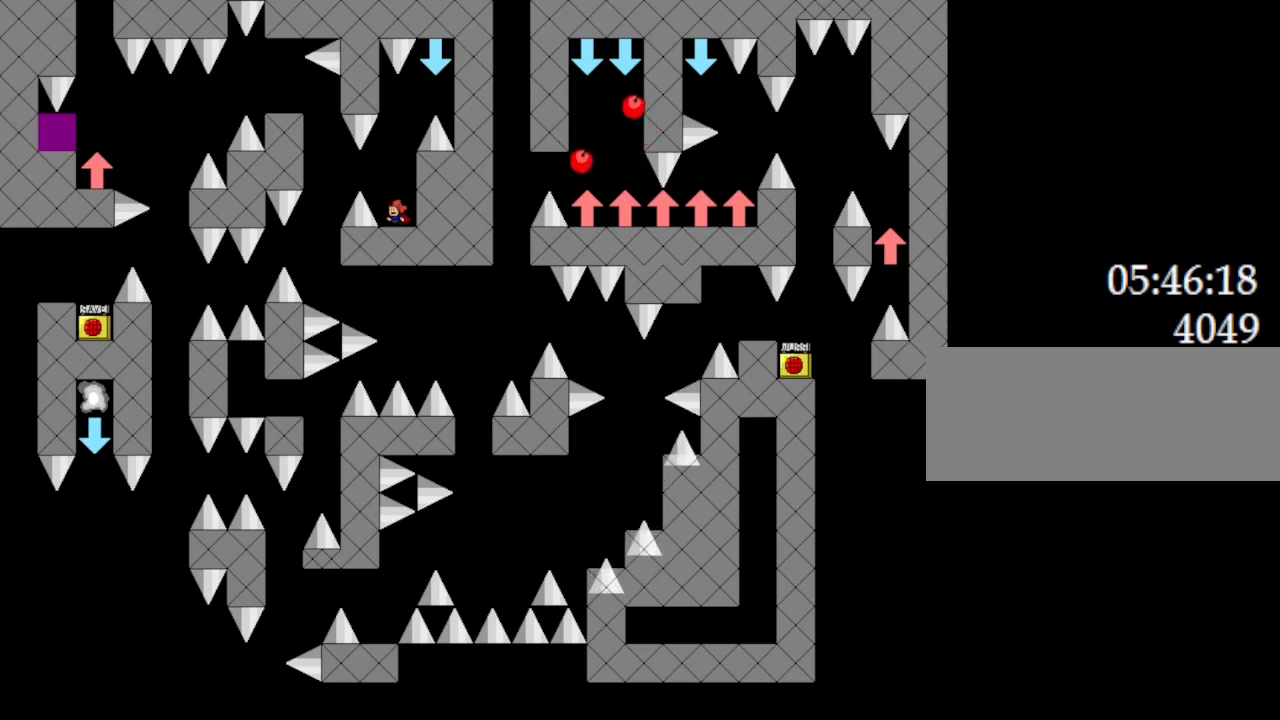
{"keys": [], "events": []}
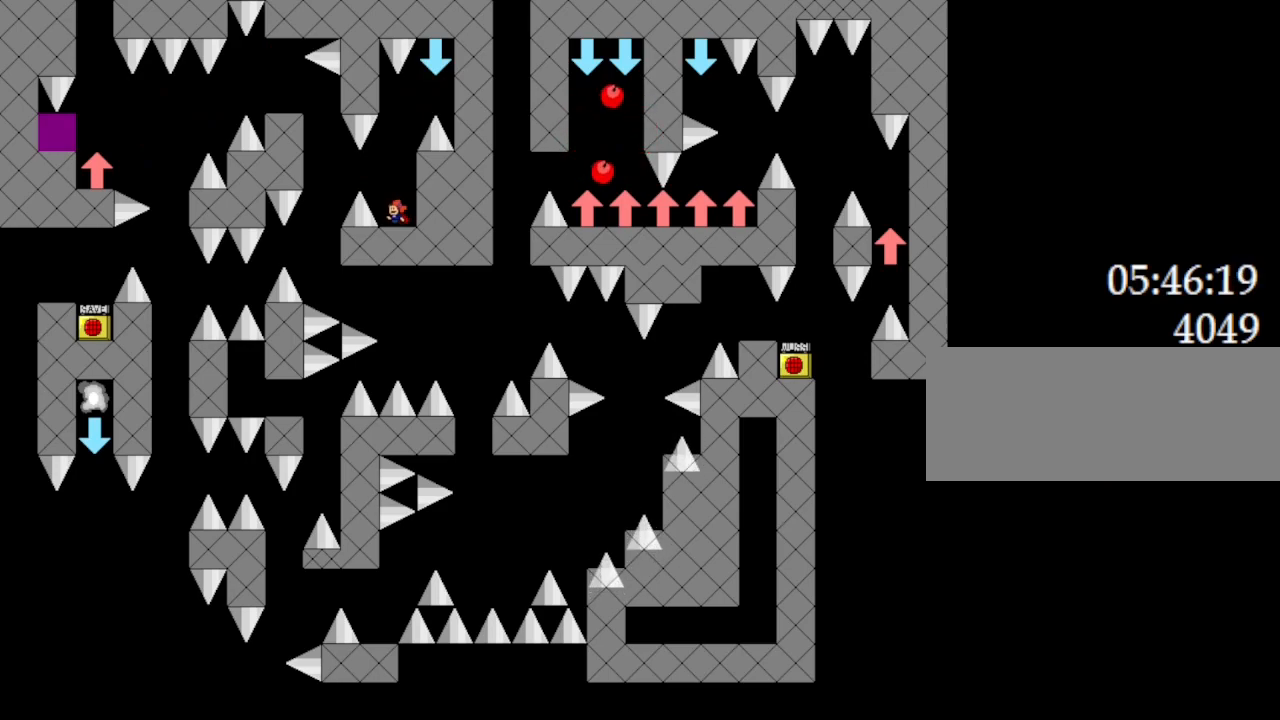
{"keys": [], "events": []}
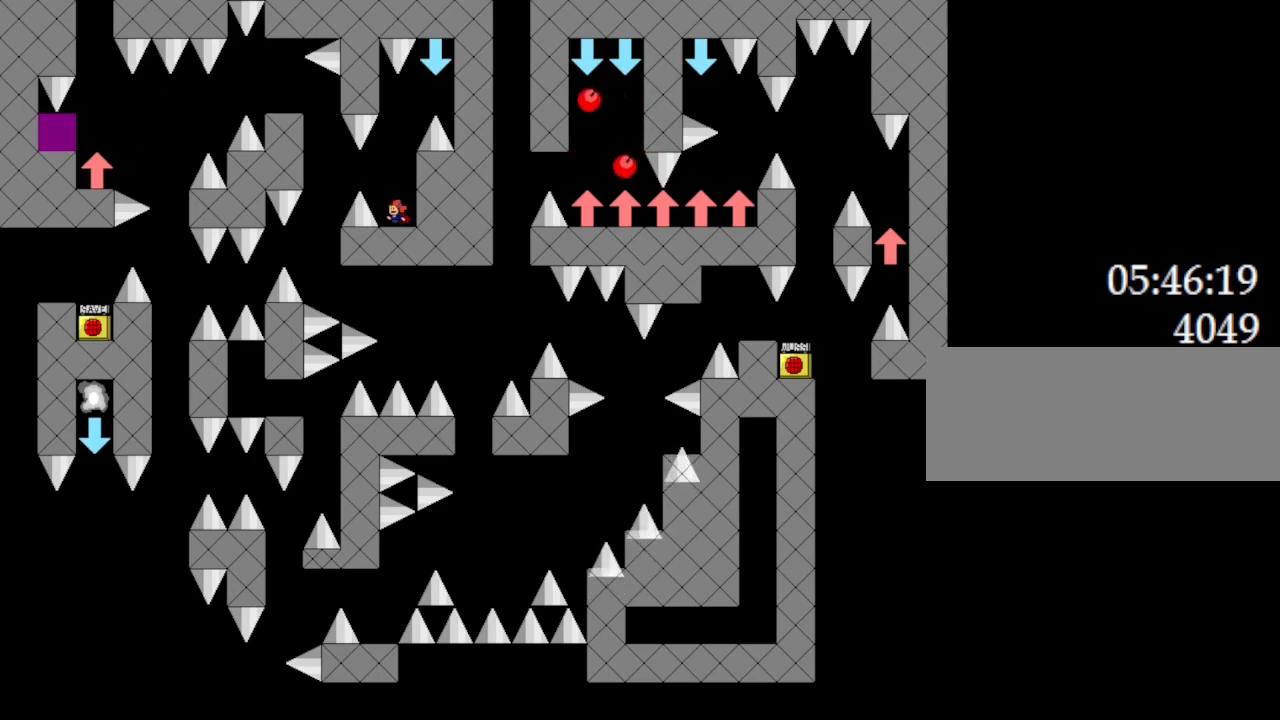
{"keys": ["left"], "events": [[317, "l_up", "down"], [317, "left", "down"], [400, "l_up", "up"]]}
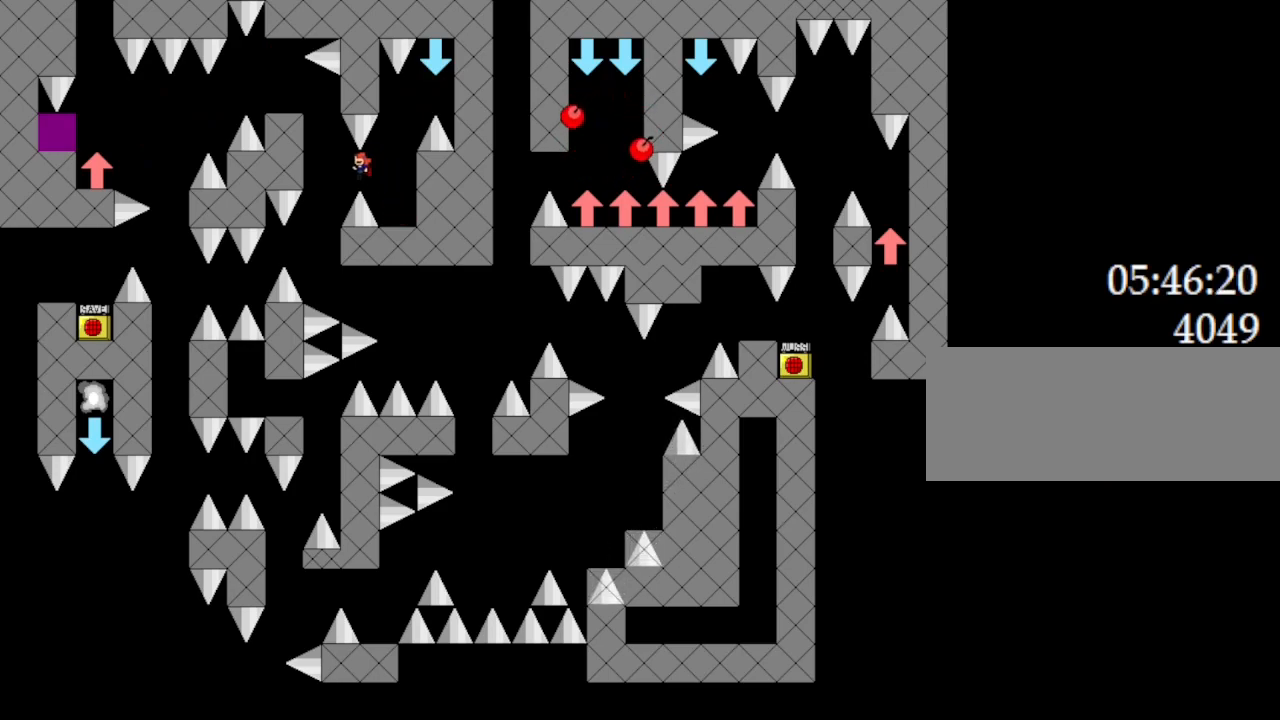
{"keys": ["left"], "events": [[67, "l_up", "down"], [450, "l_up", "up"]]}
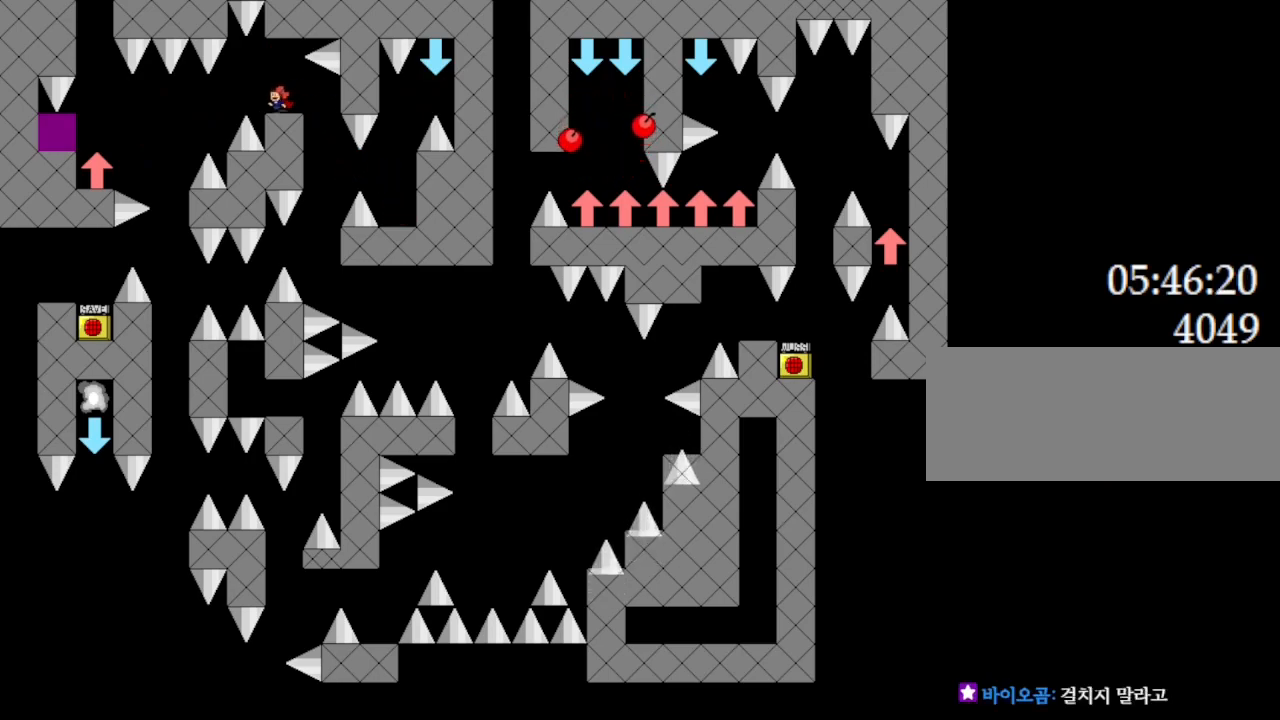
{"keys": ["left"], "events": [[33, "left", "up"], [350, "right", "down"], [467, "right", "up"], [500, "left", "down"]]}
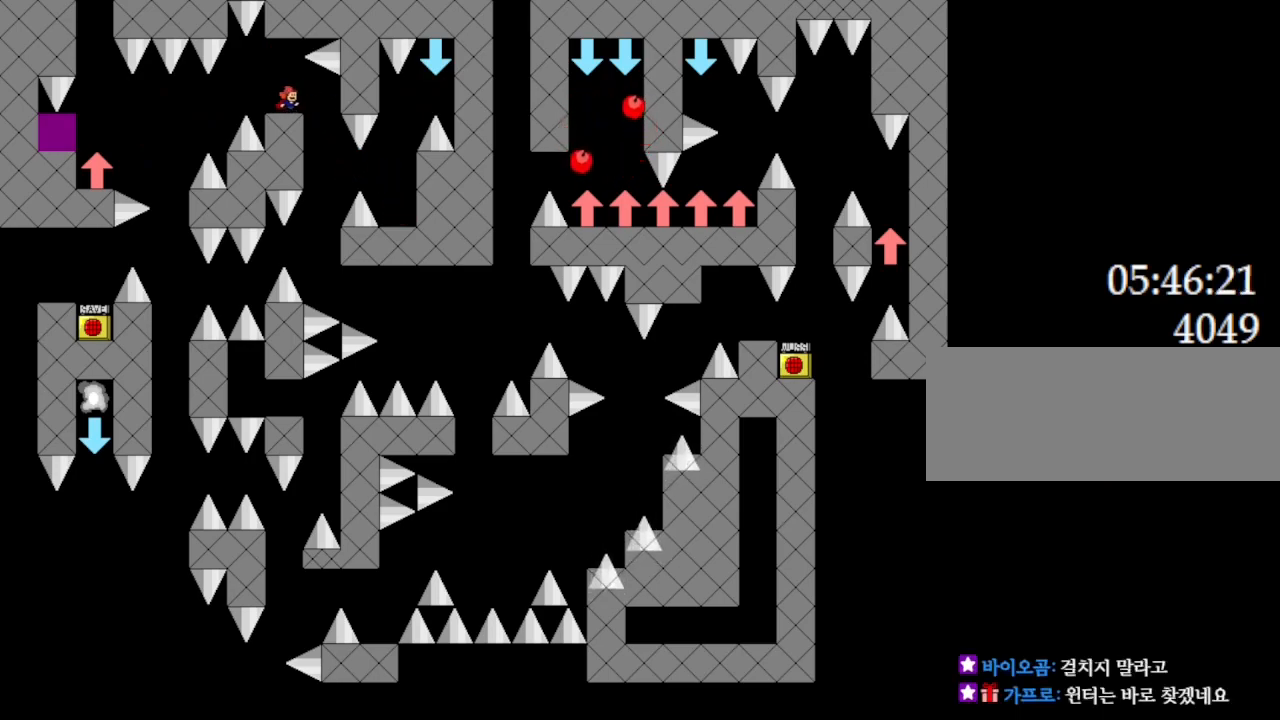
{"keys": [], "events": [[50, "left", "up"]]}
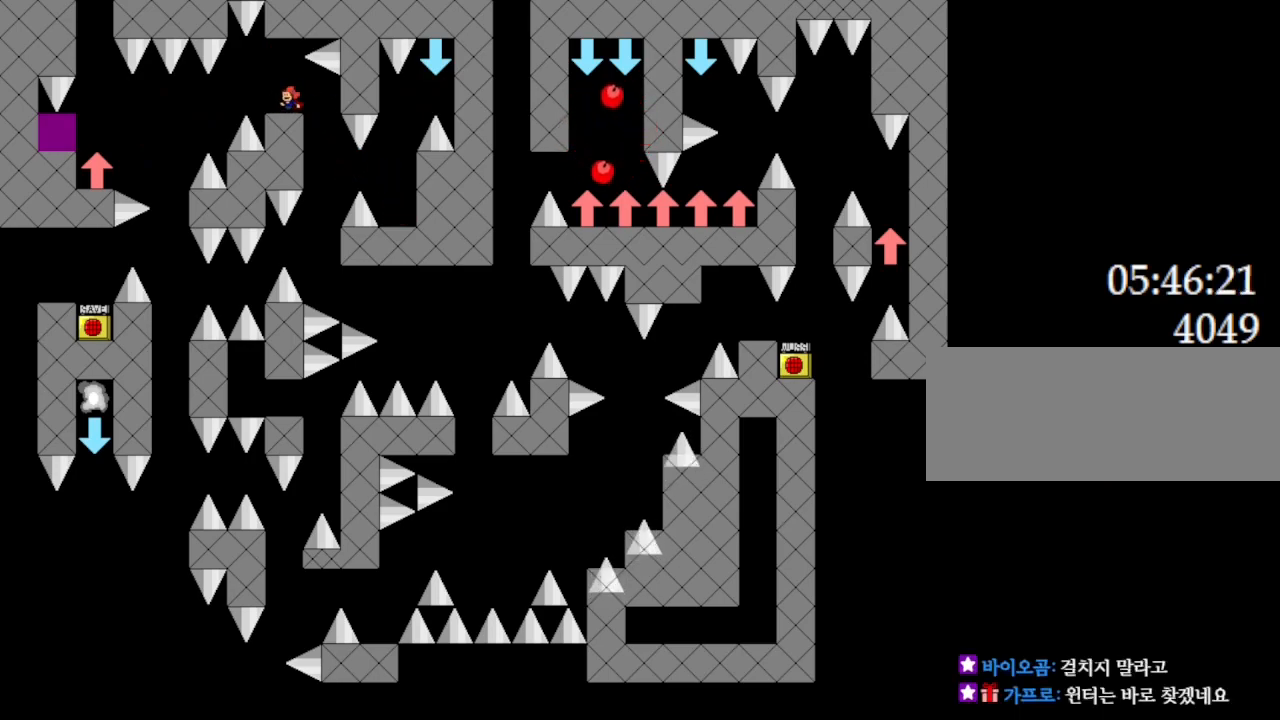
{"keys": ["left"], "events": [[150, "left", "down"], [167, "l_up", "down"], [183, "l_up", "up"]]}